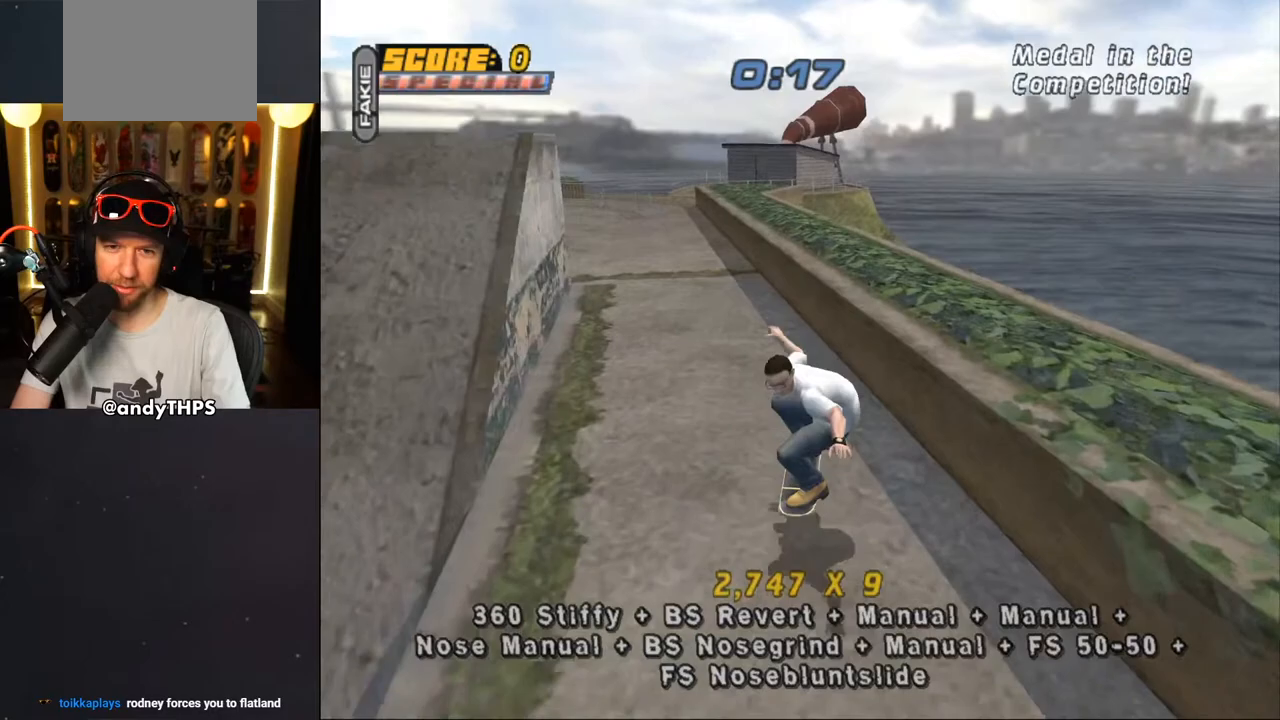
Gameplay with a controller (PlayStation layout); each line is a JSON object with the inputs held at the frame after it. "events" lists button and stick changes between this image and that frame as [ms after this image, input, new state], when the widget could be followed in between. Not read: L1 R2.
{"buttons": ["CROSS", "L2", "DPAD_UP", "DPAD_LEFT"], "left_stick": "center", "right_stick": "center", "events": [[133, "CROSS", "up"], [150, "TRIANGLE", "down"], [167, "DPAD_RIGHT", "down"], [250, "DPAD_RIGHT", "up"], [283, "CROSS", "down"], [300, "TRIANGLE", "up"], [333, "DPAD_LEFT", "down"], [367, "CROSS", "up"], [383, "DPAD_UP", "down"], [433, "L2", "down"], [467, "CROSS", "down"]]}
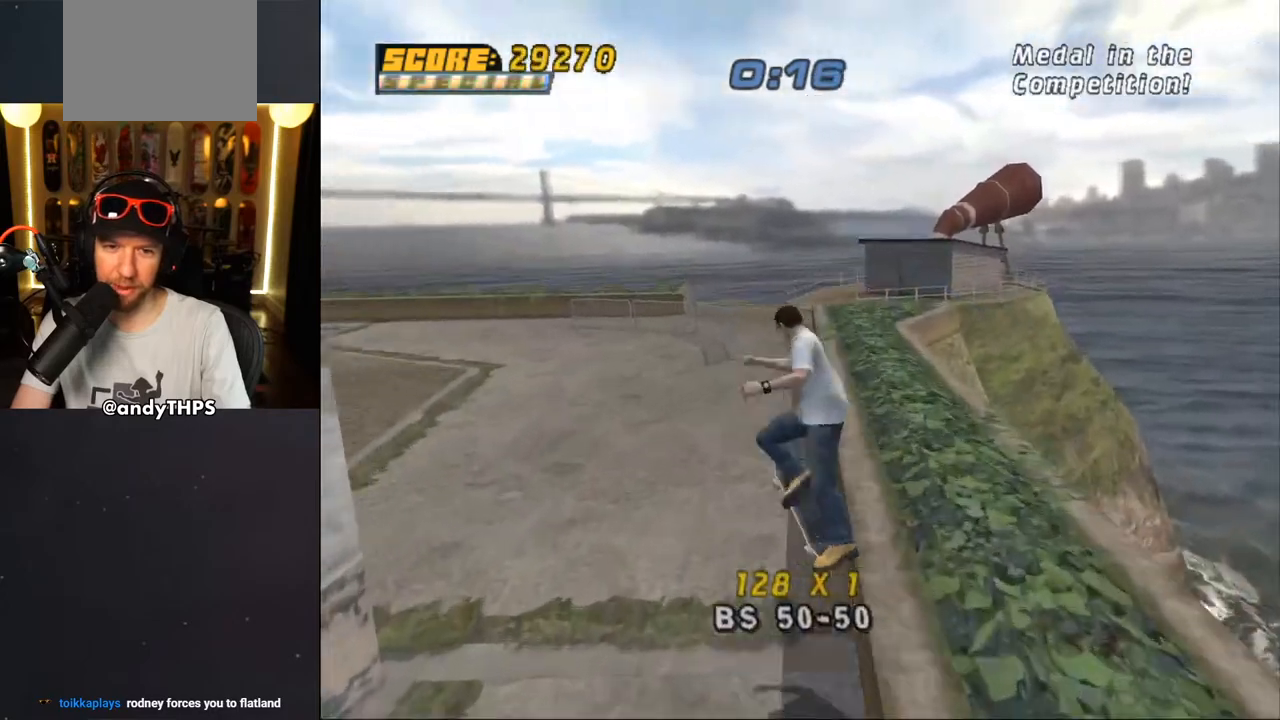
{"buttons": ["CROSS"], "left_stick": "center", "right_stick": "center", "events": [[333, "DPAD_UP", "up"], [350, "DPAD_LEFT", "up"], [350, "L2", "up"]]}
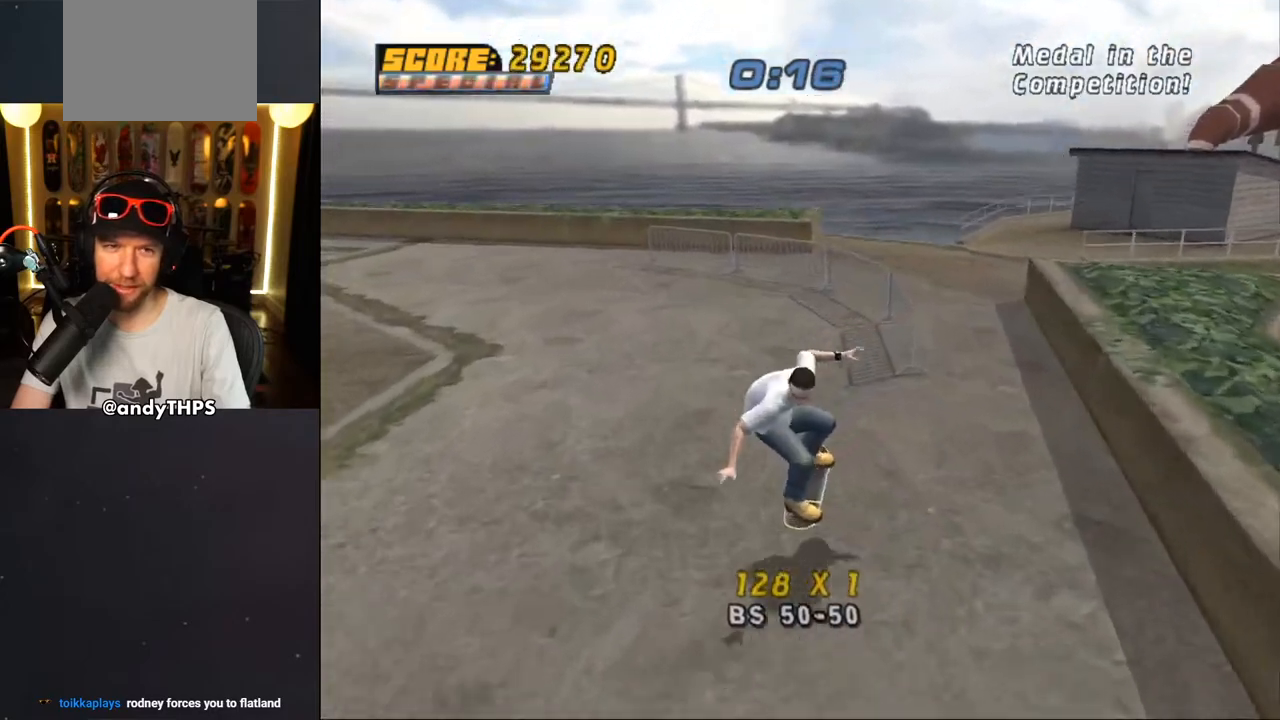
{"buttons": ["TRIANGLE", "DPAD_UP"], "left_stick": "center", "right_stick": "center", "events": [[67, "DPAD_LEFT", "down"], [133, "DPAD_LEFT", "up"], [350, "DPAD_LEFT", "down"], [350, "DPAD_UP", "down"], [400, "CROSS", "up"], [417, "TRIANGLE", "down"], [500, "DPAD_LEFT", "up"]]}
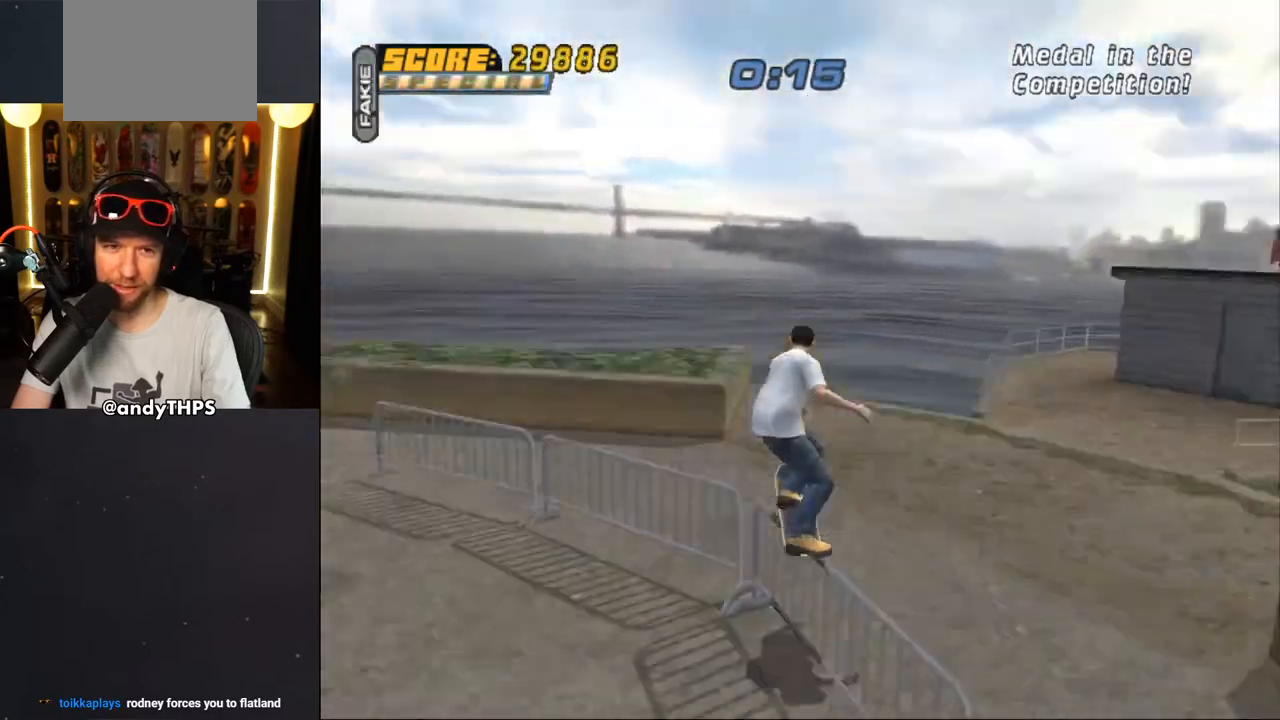
{"buttons": ["CROSS", "DPAD_UP"], "left_stick": "center", "right_stick": "center", "events": [[17, "DPAD_UP", "up"], [367, "TRIANGLE", "up"], [400, "CROSS", "down"], [467, "DPAD_UP", "down"]]}
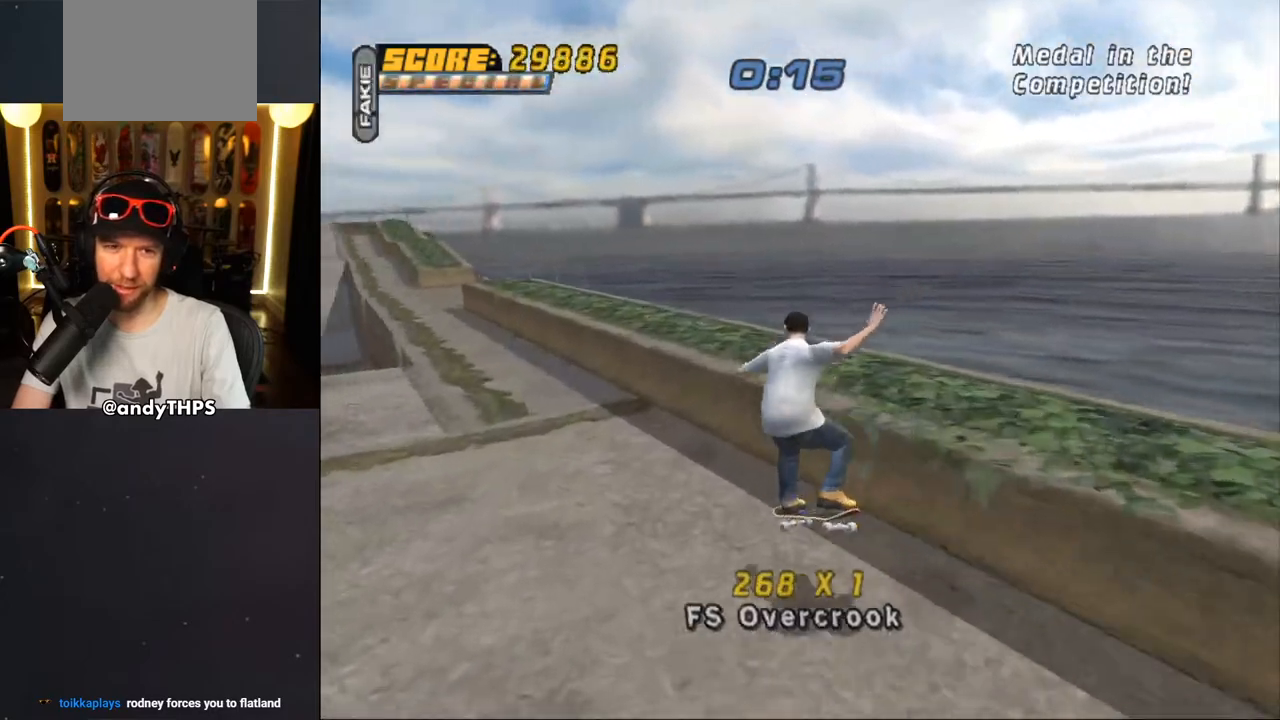
{"buttons": ["SQUARE", "L2", "DPAD_UP"], "left_stick": "center", "right_stick": "center", "events": [[83, "DPAD_UP", "up"], [117, "DPAD_UP", "down"], [217, "CROSS", "up"], [217, "TRIANGLE", "down"], [383, "DPAD_UP", "up"], [400, "TRIANGLE", "up"], [417, "CROSS", "down"], [433, "DPAD_UP", "down"], [500, "CROSS", "up"], [500, "L2", "down"], [500, "SQUARE", "down"]]}
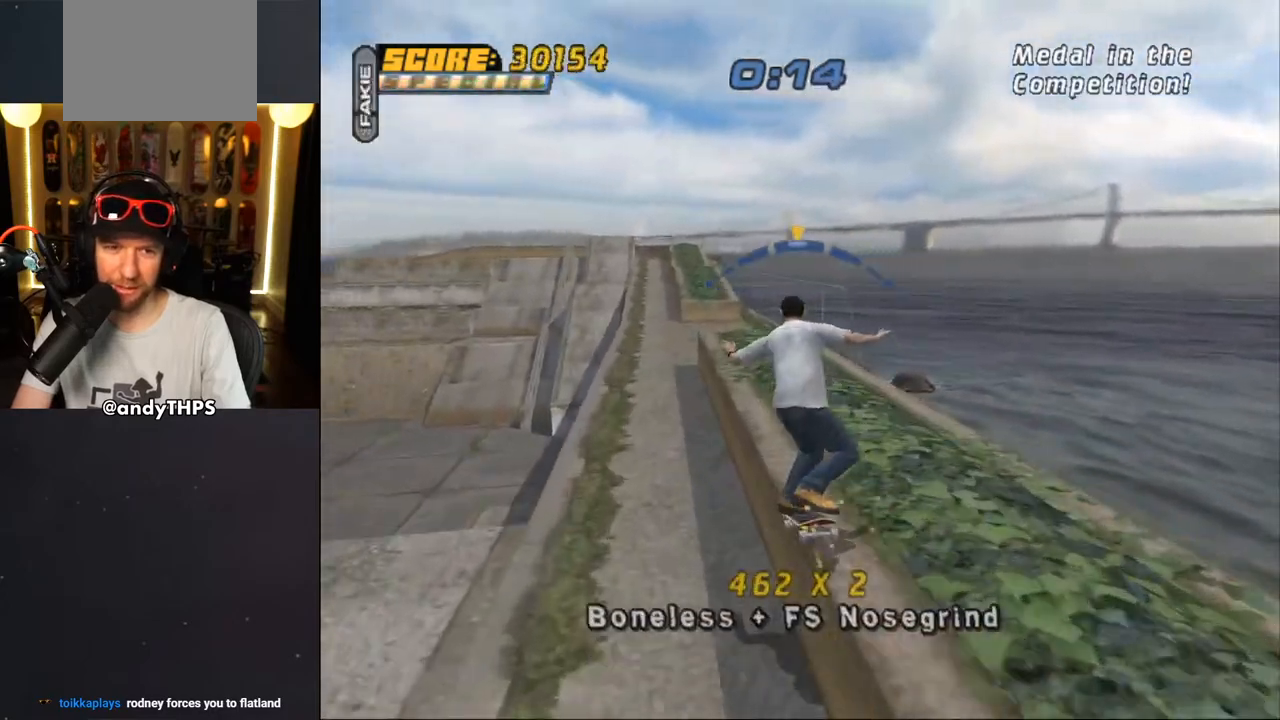
{"buttons": ["TRIANGLE", "L2", "DPAD_UP"], "left_stick": "center", "right_stick": "center", "events": [[133, "SQUARE", "up"], [167, "DPAD_UP", "up"], [233, "DPAD_UP", "down"], [300, "DPAD_UP", "up"], [367, "DPAD_UP", "down"], [383, "TRIANGLE", "down"]]}
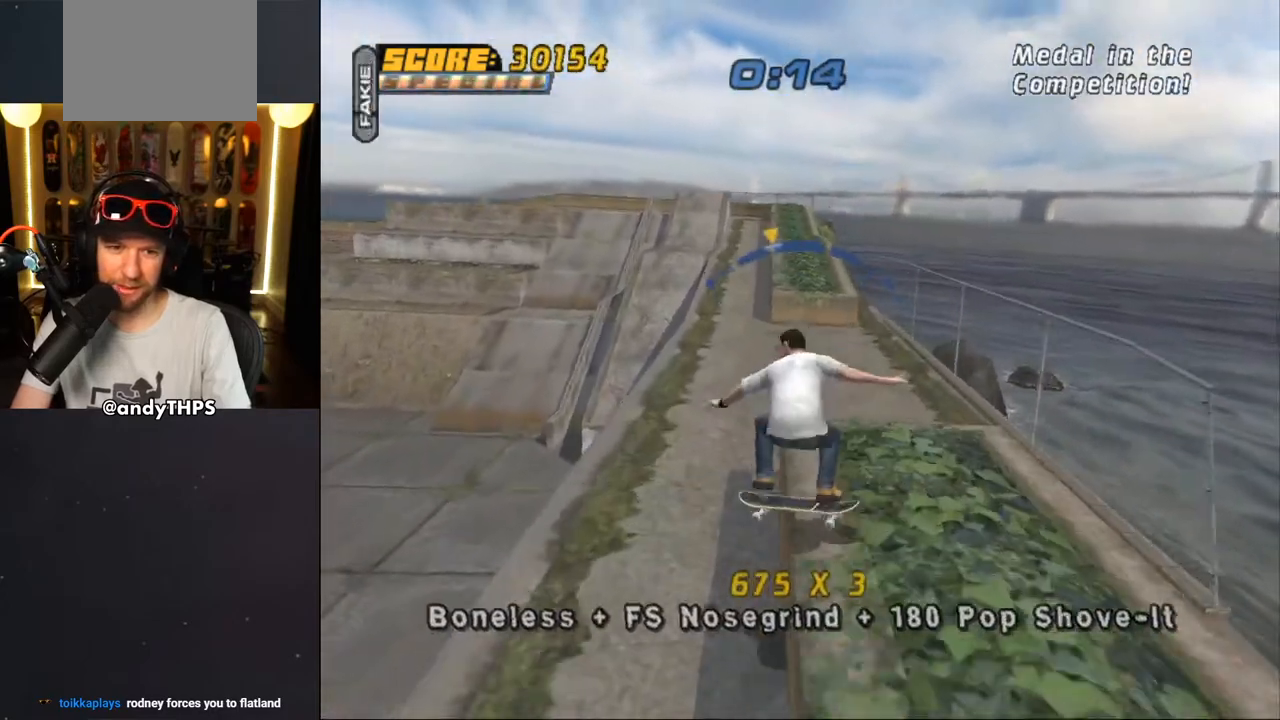
{"buttons": ["L2", "DPAD_UP"], "left_stick": "center", "right_stick": "center", "events": [[83, "CROSS", "down"], [83, "TRIANGLE", "up"], [200, "CROSS", "up"], [350, "CROSS", "down"], [500, "CROSS", "up"]]}
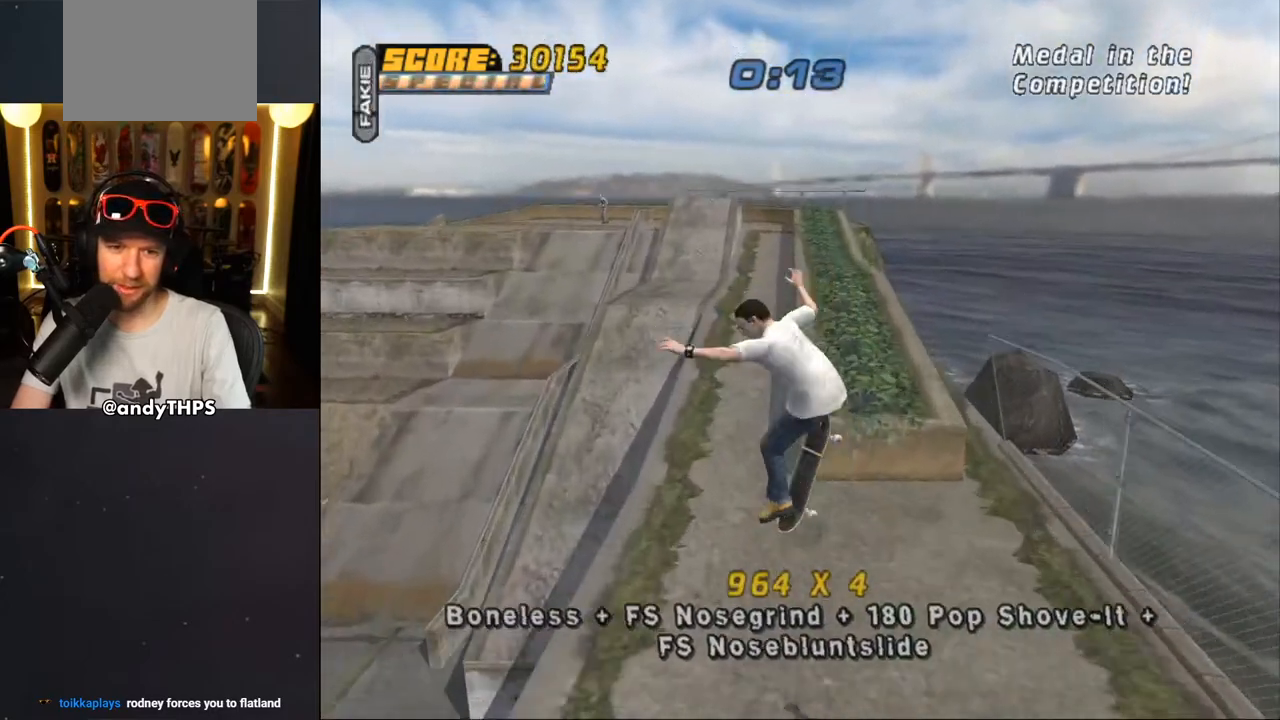
{"buttons": ["L2", "DPAD_DOWN", "DPAD_LEFT"], "left_stick": "center", "right_stick": "center", "events": [[83, "DPAD_UP", "up"], [83, "TRIANGLE", "down"], [133, "L2", "up"], [167, "DPAD_UP", "down"], [283, "DPAD_LEFT", "down"], [283, "DPAD_UP", "up"], [333, "CROSS", "down"], [333, "TRIANGLE", "up"], [350, "DPAD_DOWN", "down"], [433, "L2", "down"], [483, "CROSS", "up"]]}
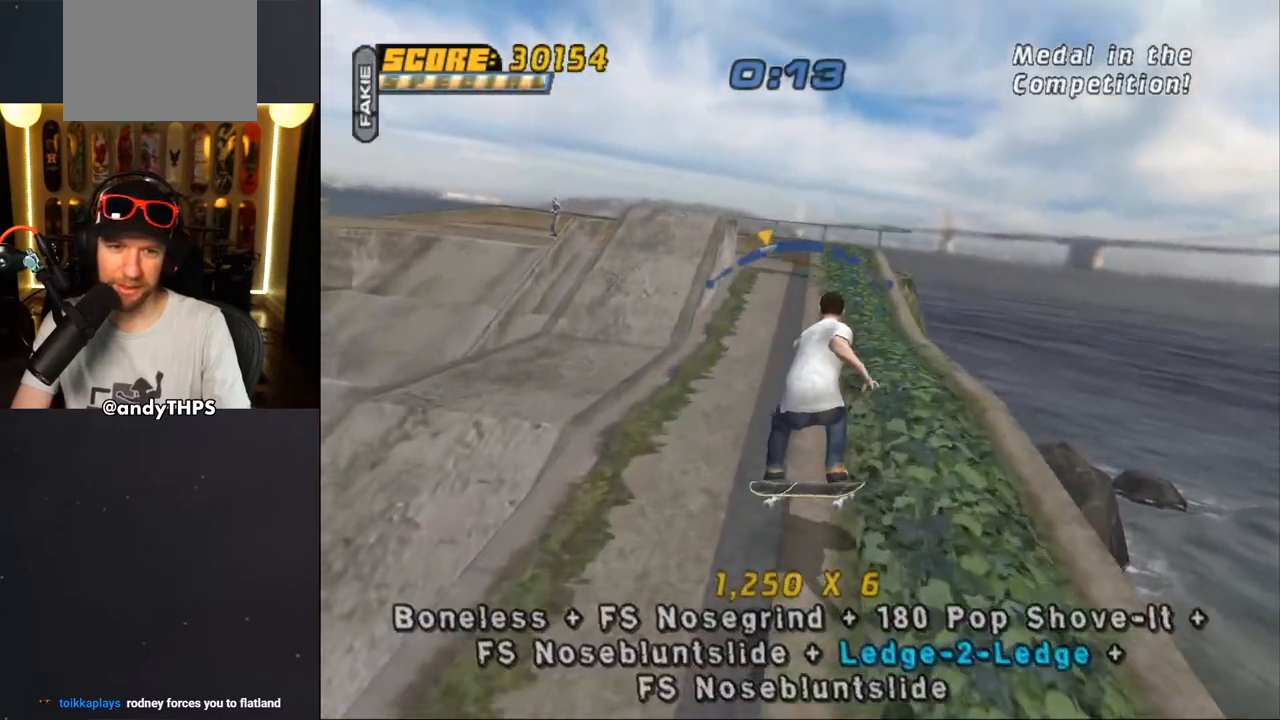
{"buttons": ["TRIANGLE", "DPAD_UP"], "left_stick": "center", "right_stick": "center", "events": [[17, "DPAD_DOWN", "up"], [83, "DPAD_UP", "down"], [183, "DPAD_LEFT", "up"], [183, "DPAD_UP", "up"], [233, "TRIANGLE", "down"], [250, "DPAD_UP", "down"], [333, "DPAD_UP", "up"], [433, "L2", "up"], [467, "DPAD_UP", "down"]]}
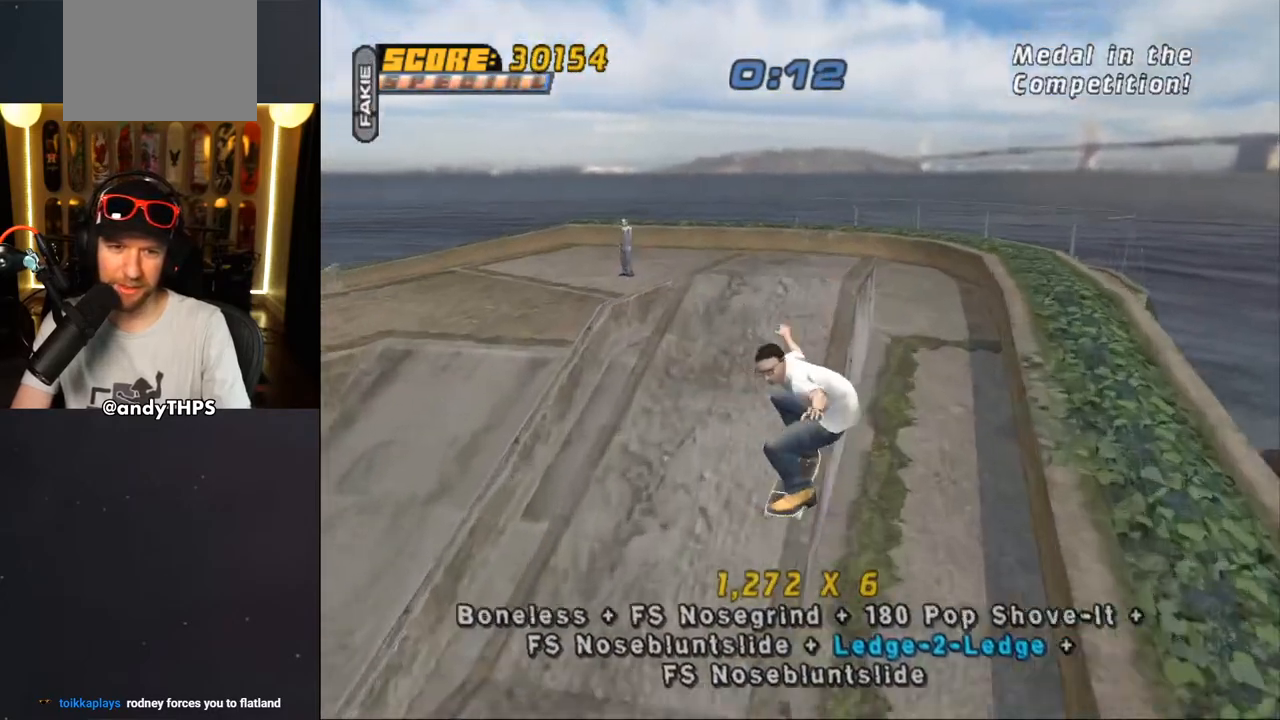
{"buttons": ["R1"], "left_stick": "center", "right_stick": "center", "events": [[150, "DPAD_LEFT", "down"], [200, "CROSS", "down"], [250, "SQUARE", "down"], [267, "R1", "down"], [300, "CROSS", "up"], [317, "TRIANGLE", "up"], [383, "SQUARE", "up"], [467, "DPAD_LEFT", "up"], [467, "DPAD_UP", "up"]]}
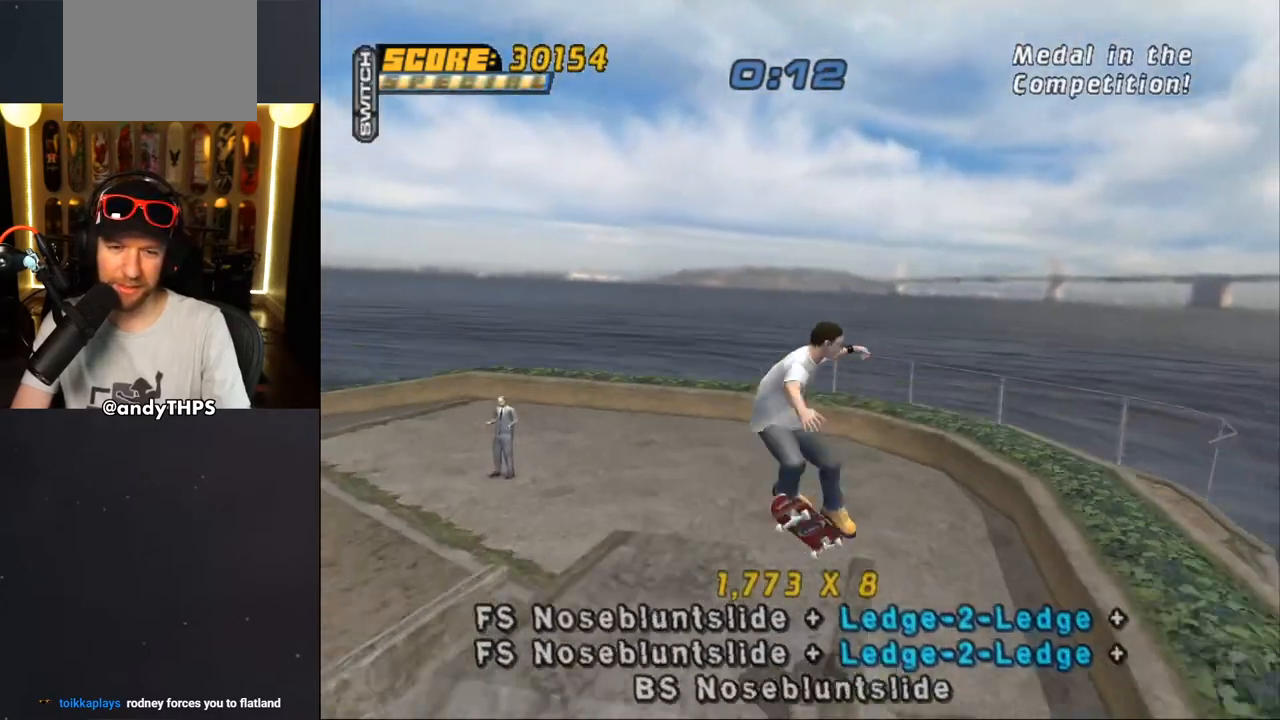
{"buttons": ["CROSS", "DPAD_DOWN"], "left_stick": "center", "right_stick": "center", "events": [[133, "CROSS", "down"], [267, "R1", "up"], [333, "DPAD_UP", "down"], [433, "DPAD_UP", "up"], [500, "DPAD_DOWN", "down"]]}
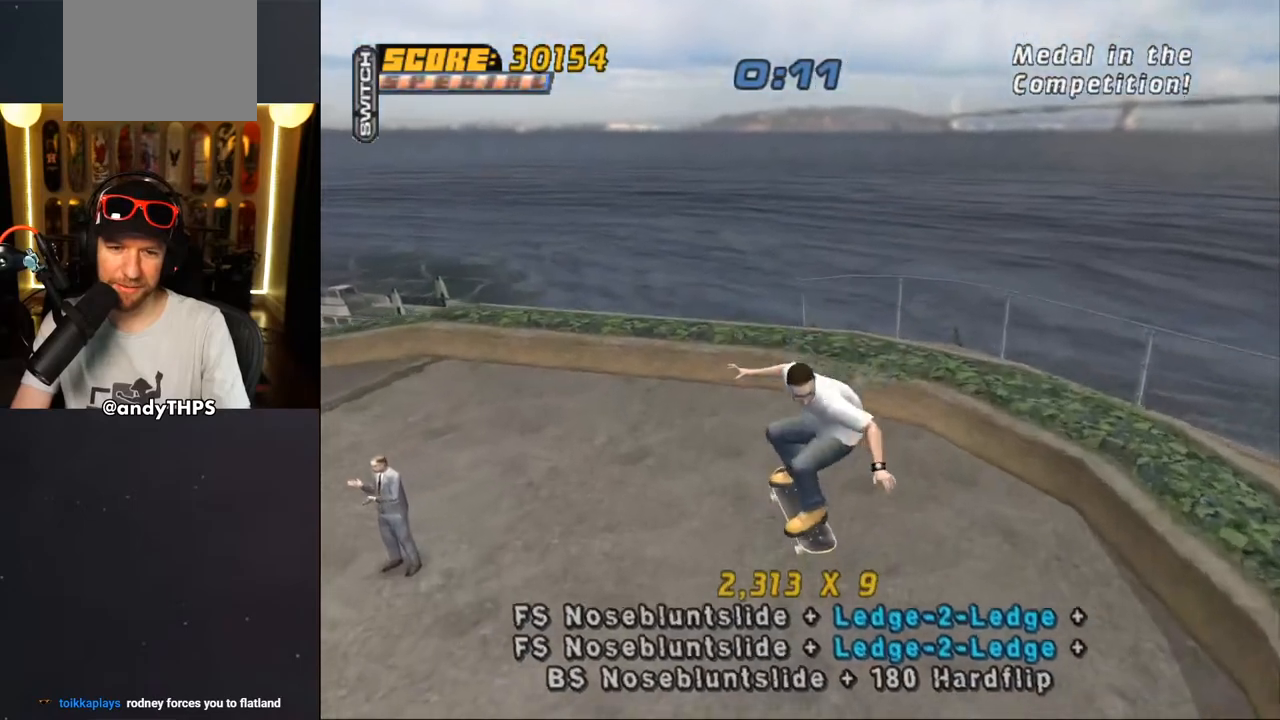
{"buttons": ["CROSS"], "left_stick": "center", "right_stick": "center", "events": [[100, "DPAD_RIGHT", "down"], [117, "DPAD_DOWN", "up"], [117, "DPAD_RIGHT", "up"], [133, "DPAD_UP", "down"], [283, "DPAD_RIGHT", "down"], [317, "DPAD_UP", "up"], [433, "DPAD_RIGHT", "up"]]}
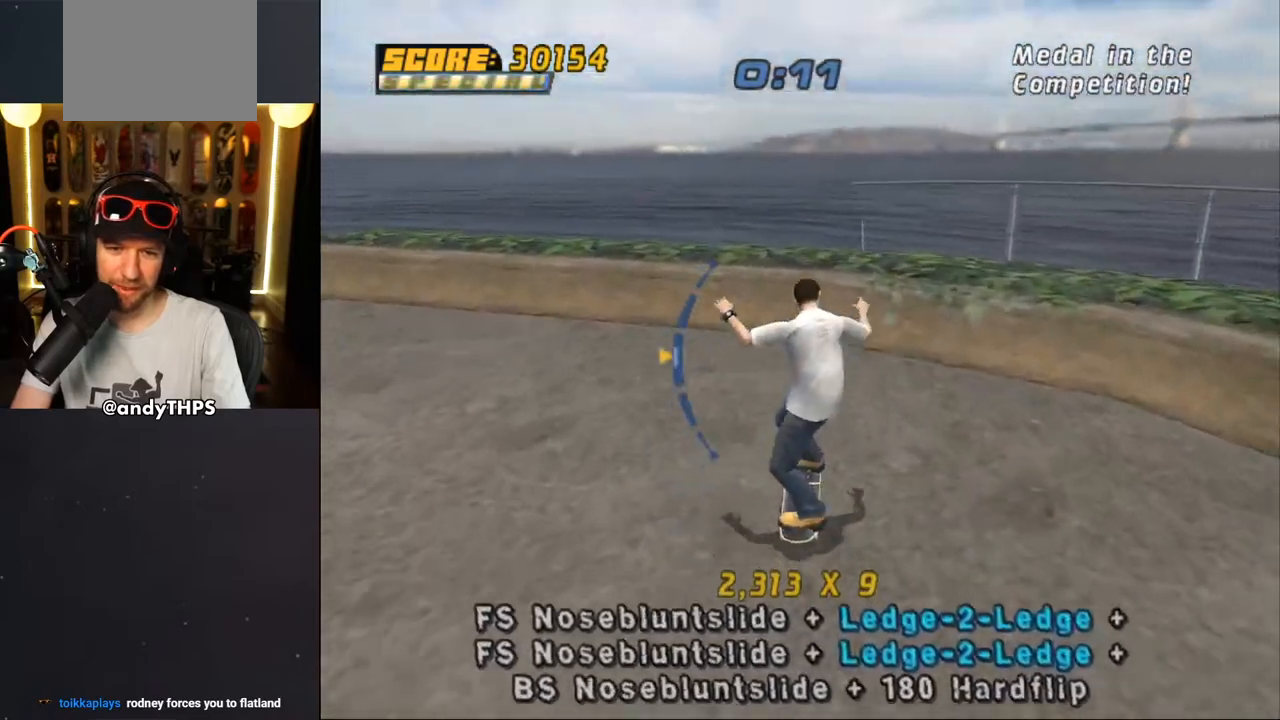
{"buttons": ["TRIANGLE", "DPAD_RIGHT"], "left_stick": "center", "right_stick": "center", "events": [[33, "DPAD_LEFT", "down"], [67, "DPAD_DOWN", "down"], [183, "DPAD_DOWN", "up"], [283, "DPAD_UP", "down"], [300, "CROSS", "up"], [317, "TRIANGLE", "down"], [417, "DPAD_UP", "up"], [433, "DPAD_LEFT", "up"], [500, "DPAD_RIGHT", "down"]]}
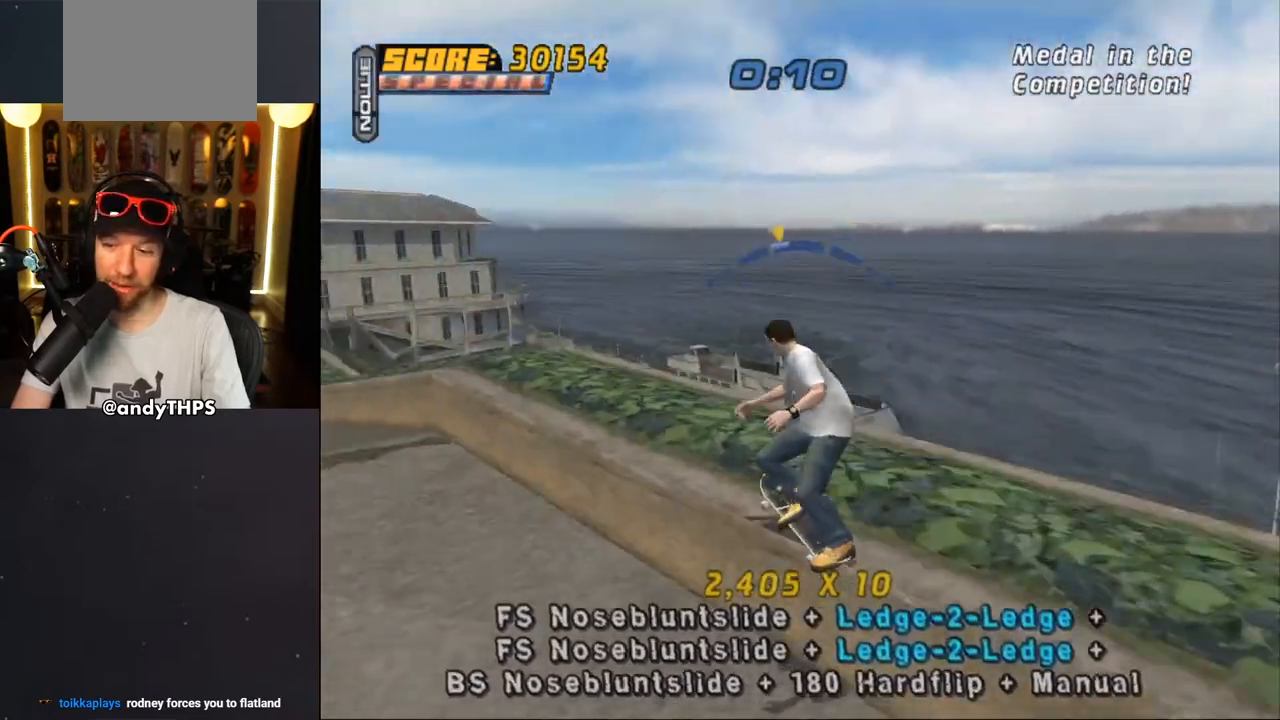
{"buttons": ["SQUARE", "L2", "DPAD_DOWN", "DPAD_LEFT"], "left_stick": "center", "right_stick": "center", "events": [[33, "DPAD_DOWN", "down"], [67, "TRIANGLE", "up"], [83, "CROSS", "down"], [117, "DPAD_DOWN", "up"], [117, "DPAD_RIGHT", "up"], [167, "DPAD_LEFT", "down"], [200, "DPAD_DOWN", "down"], [283, "L2", "down"], [283, "SQUARE", "down"], [300, "CROSS", "up"], [383, "SQUARE", "up"], [450, "CROSS", "down"], [450, "SQUARE", "down"], [467, "CROSS", "up"]]}
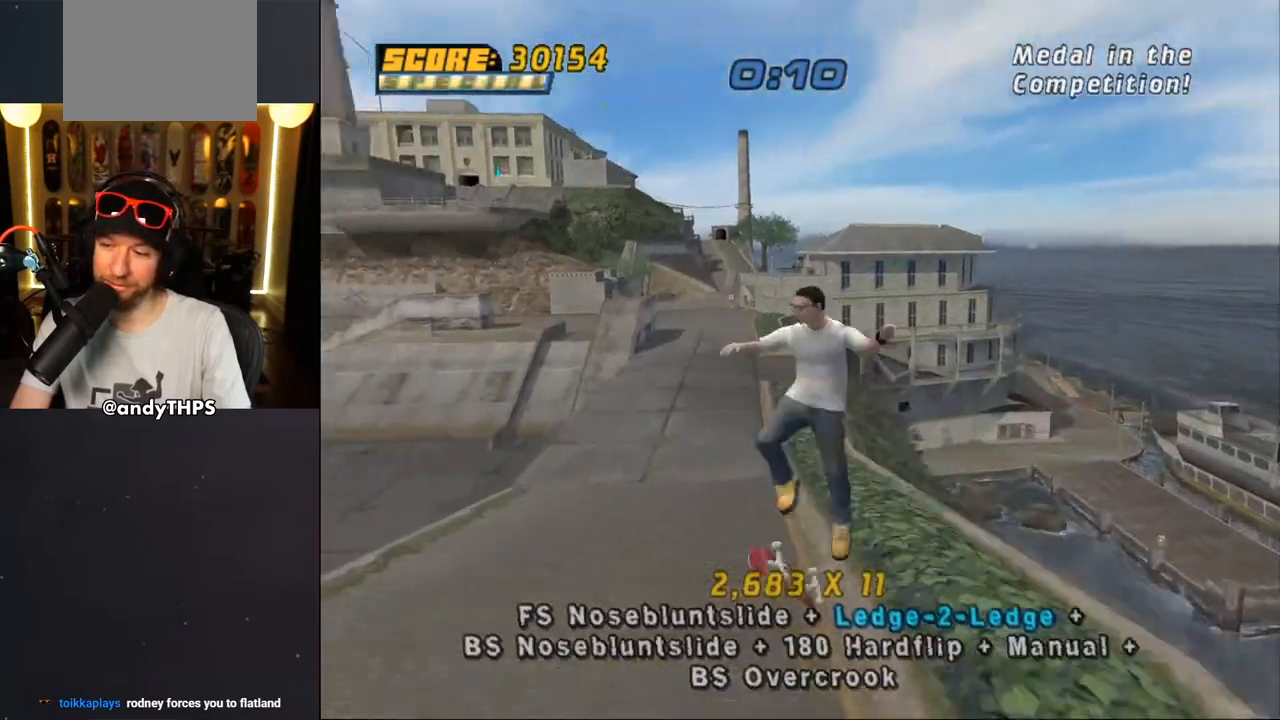
{"buttons": ["CROSS", "DPAD_UP"], "left_stick": "center", "right_stick": "center", "events": [[33, "DPAD_DOWN", "up"], [67, "DPAD_LEFT", "up"], [133, "CROSS", "down"], [133, "SQUARE", "up"], [217, "DPAD_DOWN", "down"], [300, "L2", "up"], [317, "DPAD_DOWN", "up"], [417, "DPAD_UP", "down"]]}
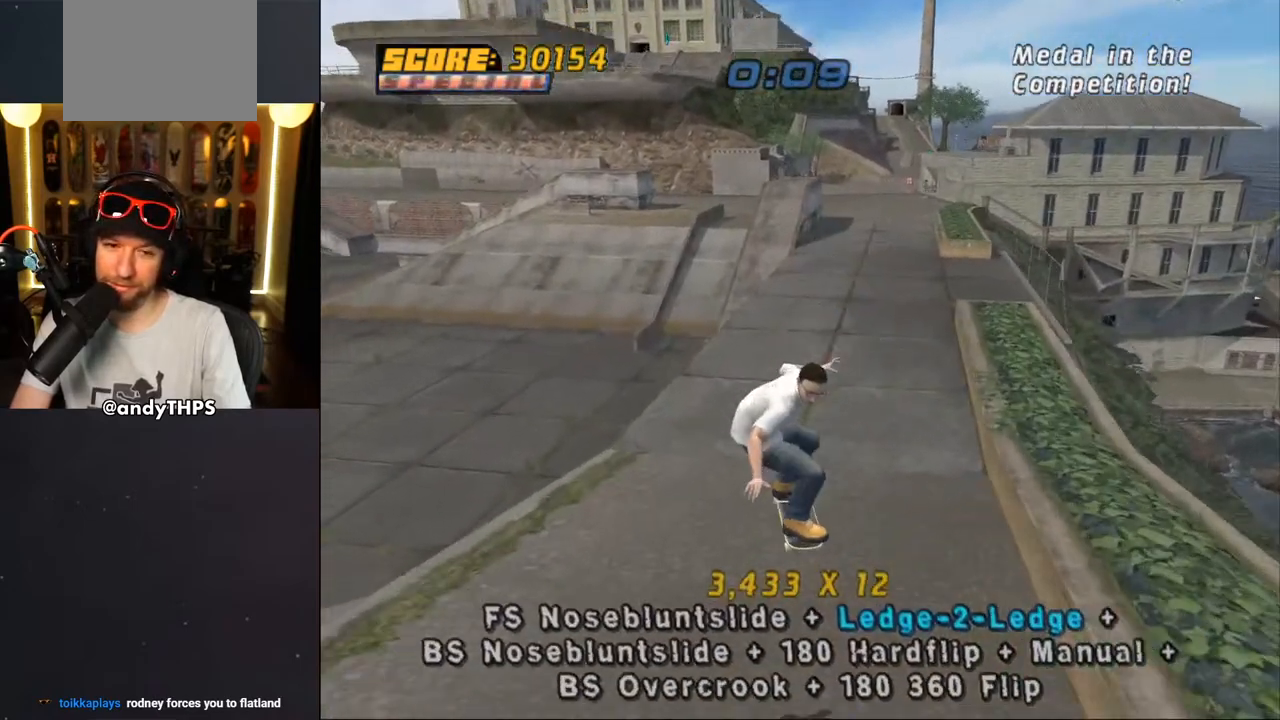
{"buttons": ["SQUARE", "R1", "DPAD_LEFT"], "left_stick": "center", "right_stick": "center", "events": [[133, "DPAD_UP", "up"], [183, "DPAD_LEFT", "down"], [200, "DPAD_DOWN", "down"], [317, "DPAD_DOWN", "up"], [450, "R1", "down"], [450, "SQUARE", "down"], [467, "CROSS", "up"]]}
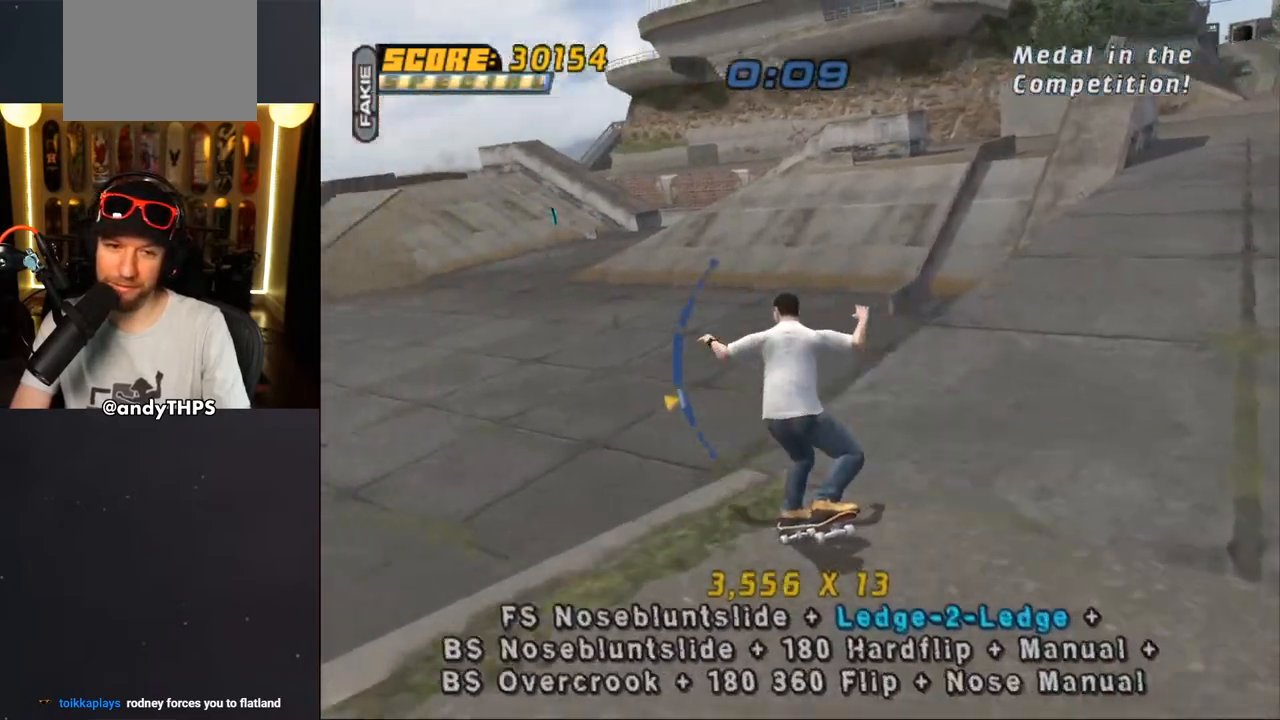
{"buttons": [], "left_stick": "center", "right_stick": "center", "events": [[67, "SQUARE", "up"], [150, "SQUARE", "down"], [267, "DPAD_LEFT", "up"], [317, "SQUARE", "up"], [467, "R1", "up"]]}
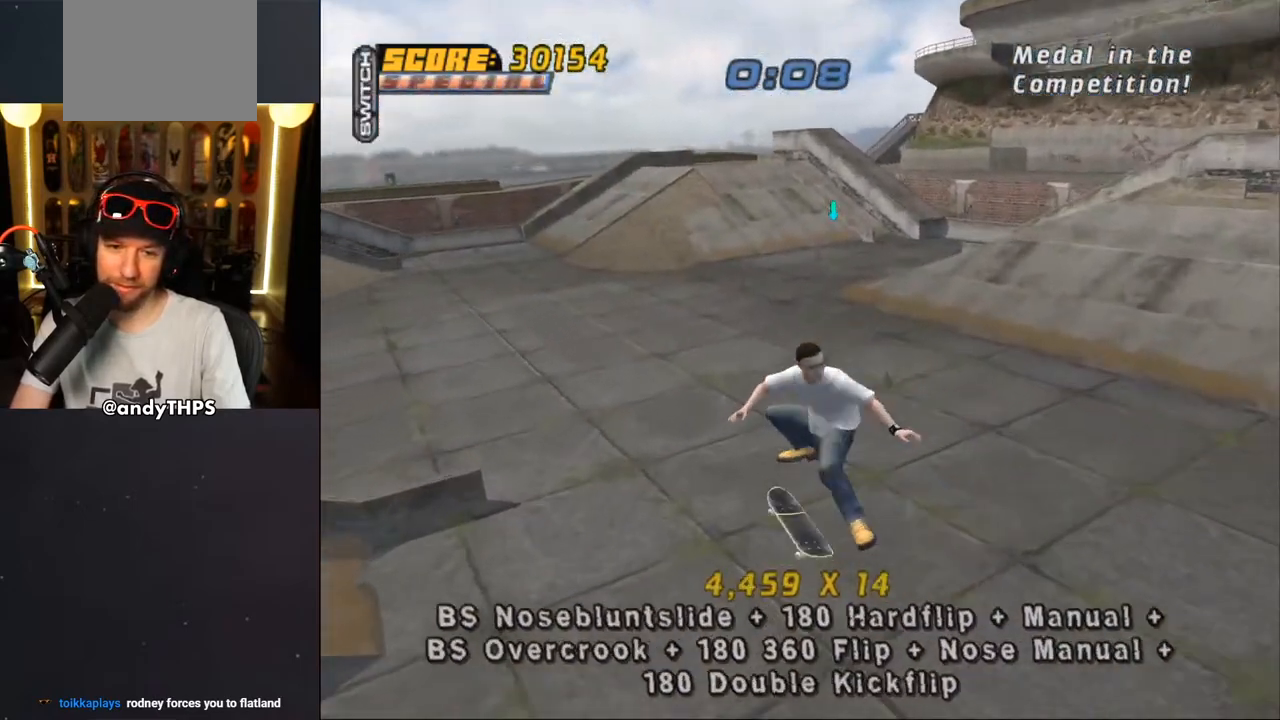
{"buttons": [], "left_stick": "center", "right_stick": "center", "events": [[300, "R1", "down"], [367, "R1", "up"]]}
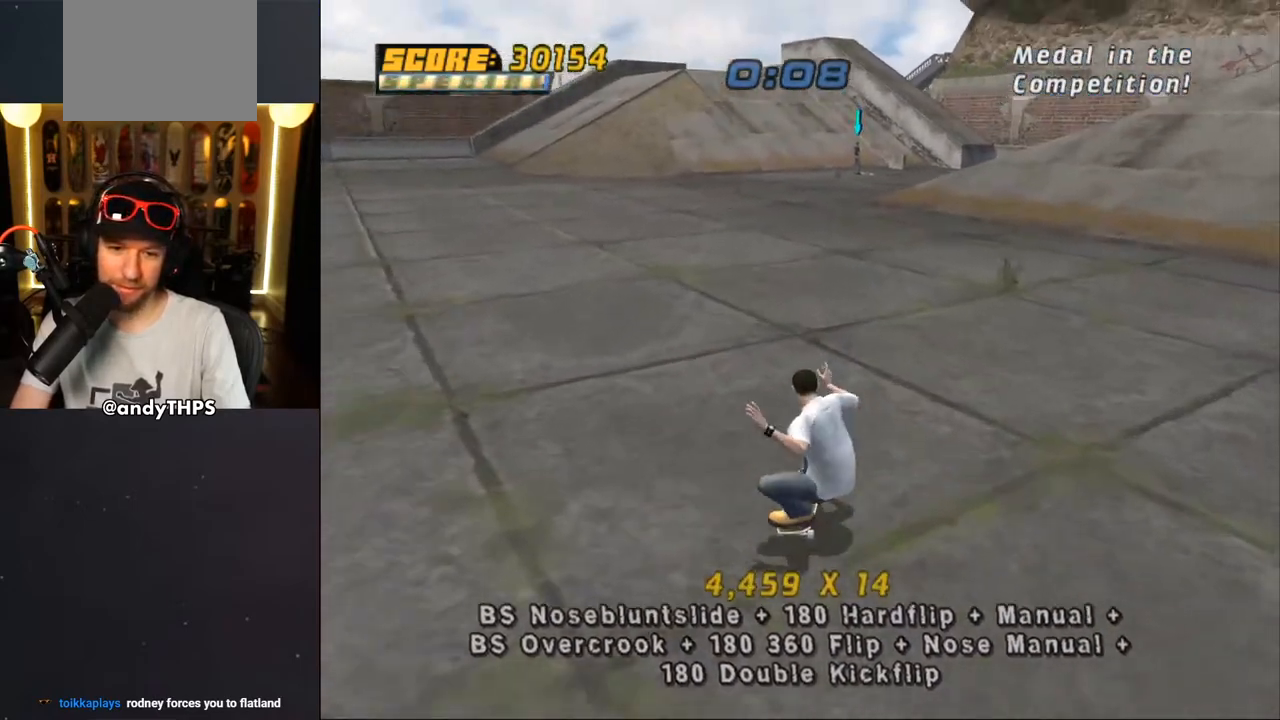
{"buttons": ["CROSS", "L2"], "left_stick": "center", "right_stick": "center", "events": [[17, "CROSS", "down"], [17, "DPAD_UP", "down"], [83, "DPAD_UP", "up"], [167, "DPAD_UP", "down"], [233, "DPAD_UP", "up"], [283, "DPAD_UP", "down"], [300, "CROSS", "up"], [350, "L2", "down"], [383, "CROSS", "down"], [500, "DPAD_UP", "up"]]}
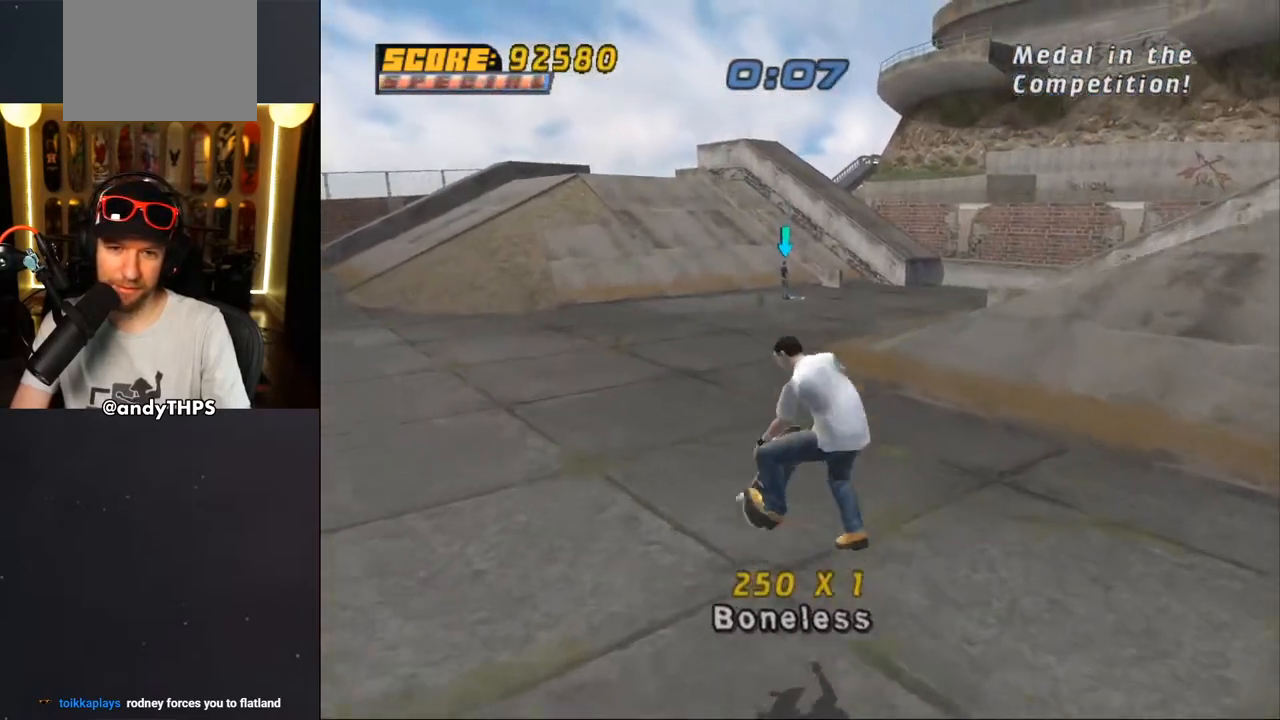
{"buttons": ["CROSS", "DPAD_UP"], "left_stick": "center", "right_stick": "center", "events": [[100, "DPAD_UP", "down"], [200, "DPAD_UP", "up"], [283, "DPAD_UP", "down"], [300, "L2", "up"]]}
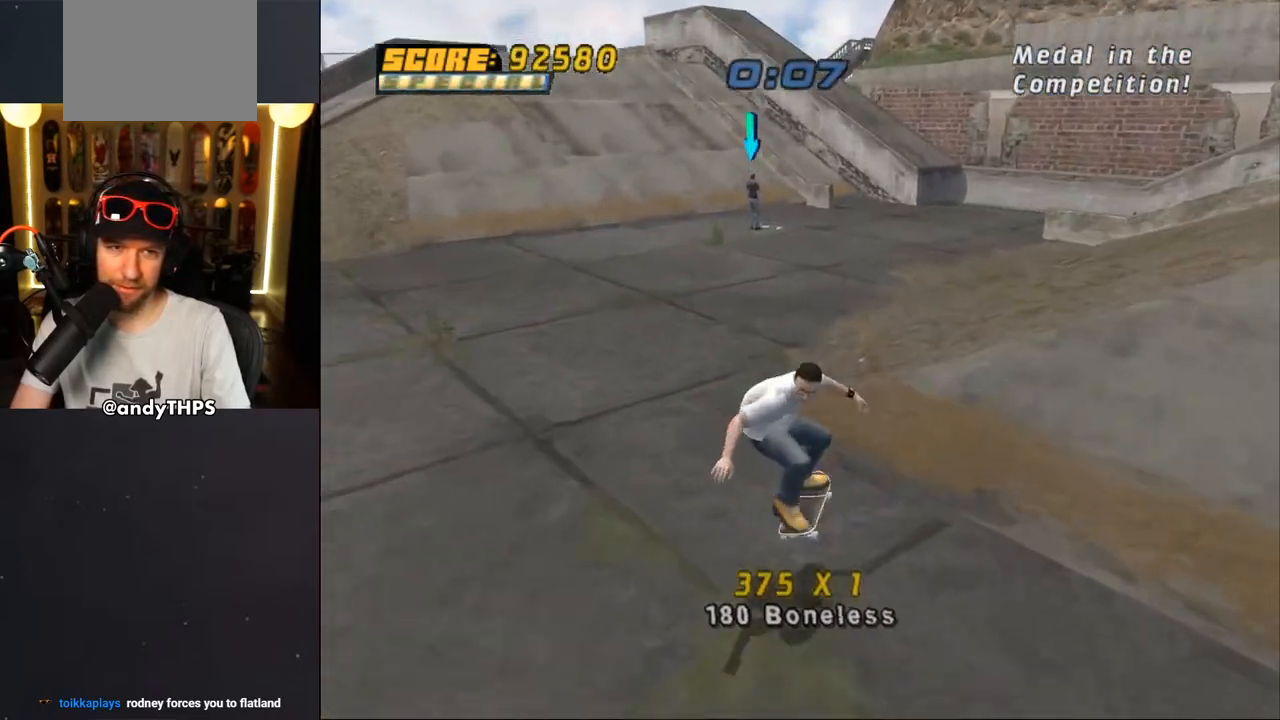
{"buttons": ["CROSS", "L2"], "left_stick": "center", "right_stick": "center", "events": [[117, "DPAD_RIGHT", "down"], [117, "L2", "down"], [133, "SQUARE", "down"], [150, "CROSS", "up"], [217, "SQUARE", "up"], [283, "CROSS", "down"], [300, "CROSS", "up"], [300, "SQUARE", "down"], [450, "DPAD_RIGHT", "up"], [467, "CROSS", "down"], [467, "DPAD_UP", "up"], [467, "SQUARE", "up"]]}
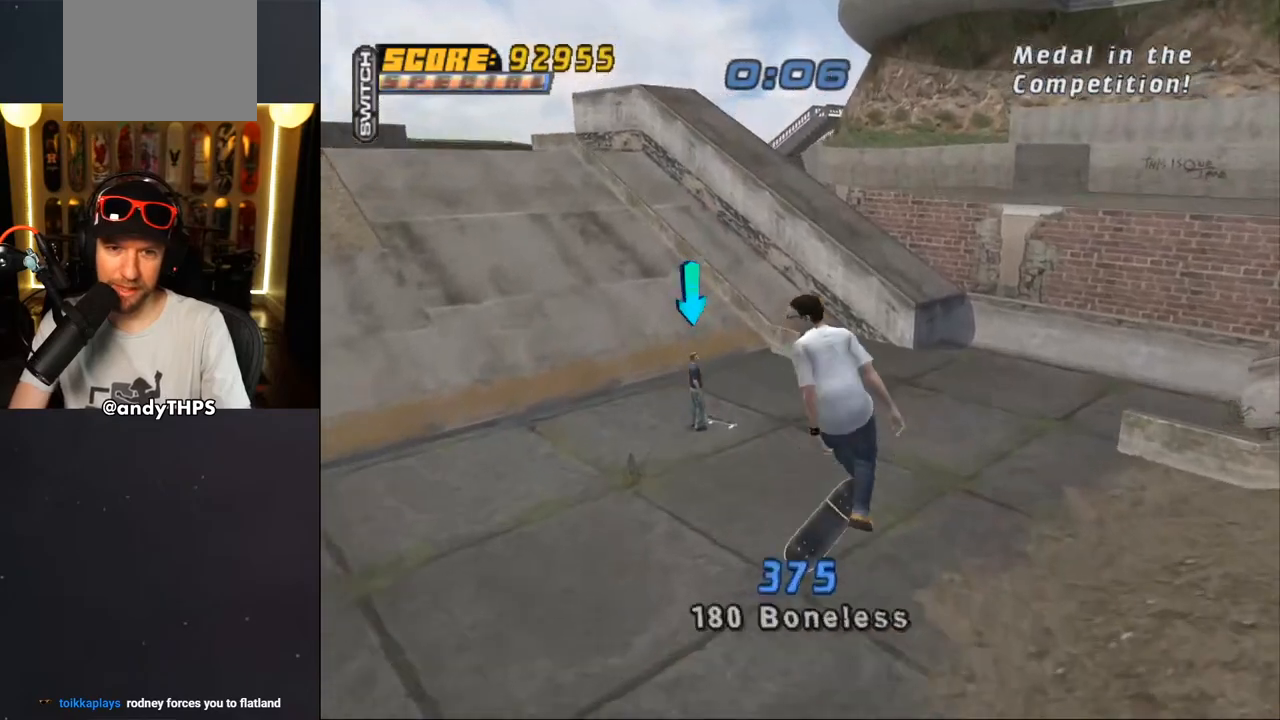
{"buttons": ["CROSS", "DPAD_RIGHT"], "left_stick": "center", "right_stick": "center", "events": [[67, "L2", "up"], [333, "R1", "down"], [400, "R1", "up"], [500, "DPAD_RIGHT", "down"]]}
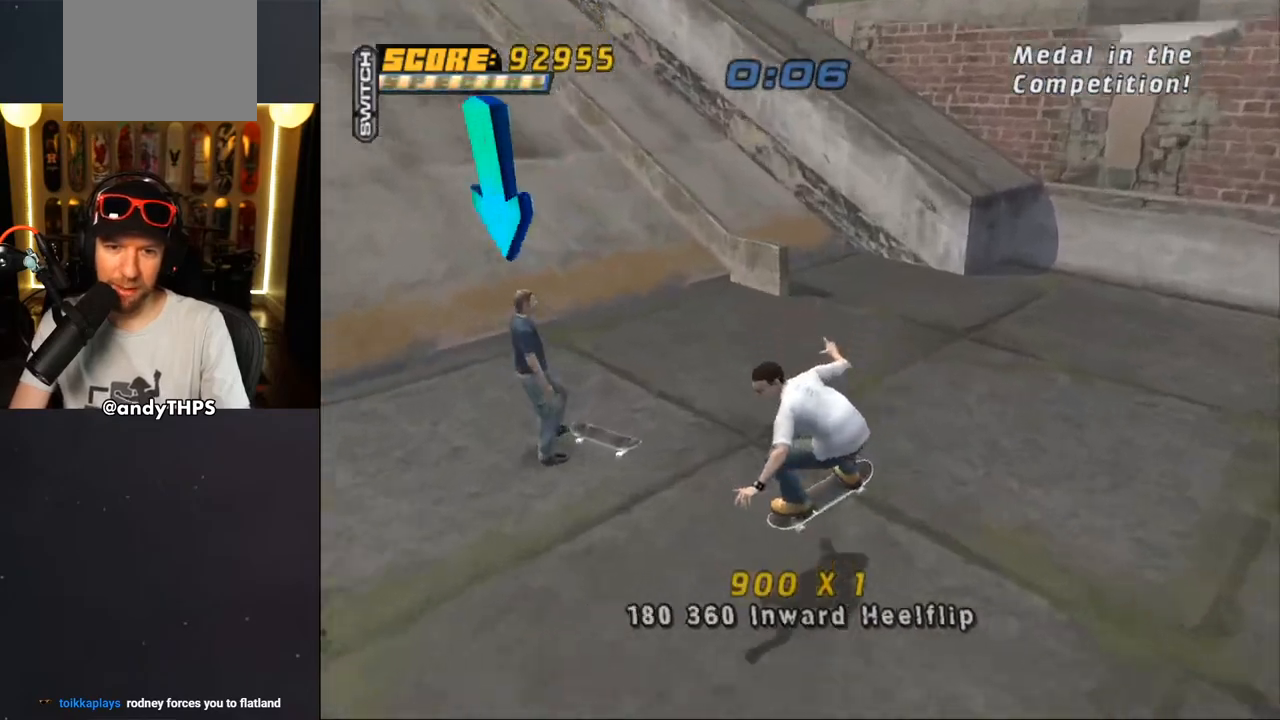
{"buttons": ["CROSS", "DPAD_UP", "DPAD_LEFT"], "left_stick": "center", "right_stick": "center", "events": [[133, "DPAD_RIGHT", "up"], [217, "DPAD_UP", "down"], [300, "DPAD_LEFT", "down"], [400, "DPAD_UP", "up"], [500, "DPAD_UP", "down"]]}
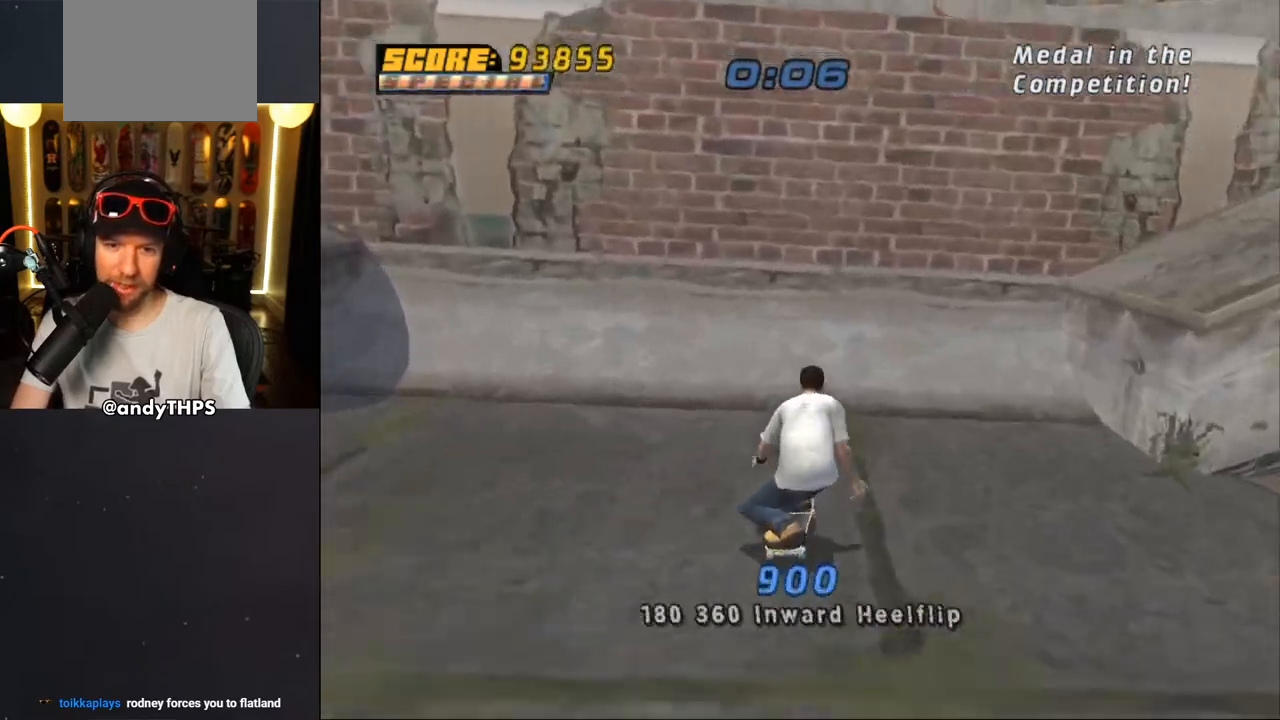
{"buttons": ["CIRCLE", "R1", "DPAD_RIGHT"], "left_stick": "center", "right_stick": "center", "events": [[33, "DPAD_LEFT", "up"], [33, "DPAD_UP", "up"], [100, "DPAD_UP", "down"], [167, "R1", "down"], [200, "DPAD_UP", "up"], [317, "CROSS", "up"], [383, "DPAD_RIGHT", "down"], [467, "CIRCLE", "down"], [483, "DPAD_RIGHT", "up"], [500, "DPAD_RIGHT", "down"]]}
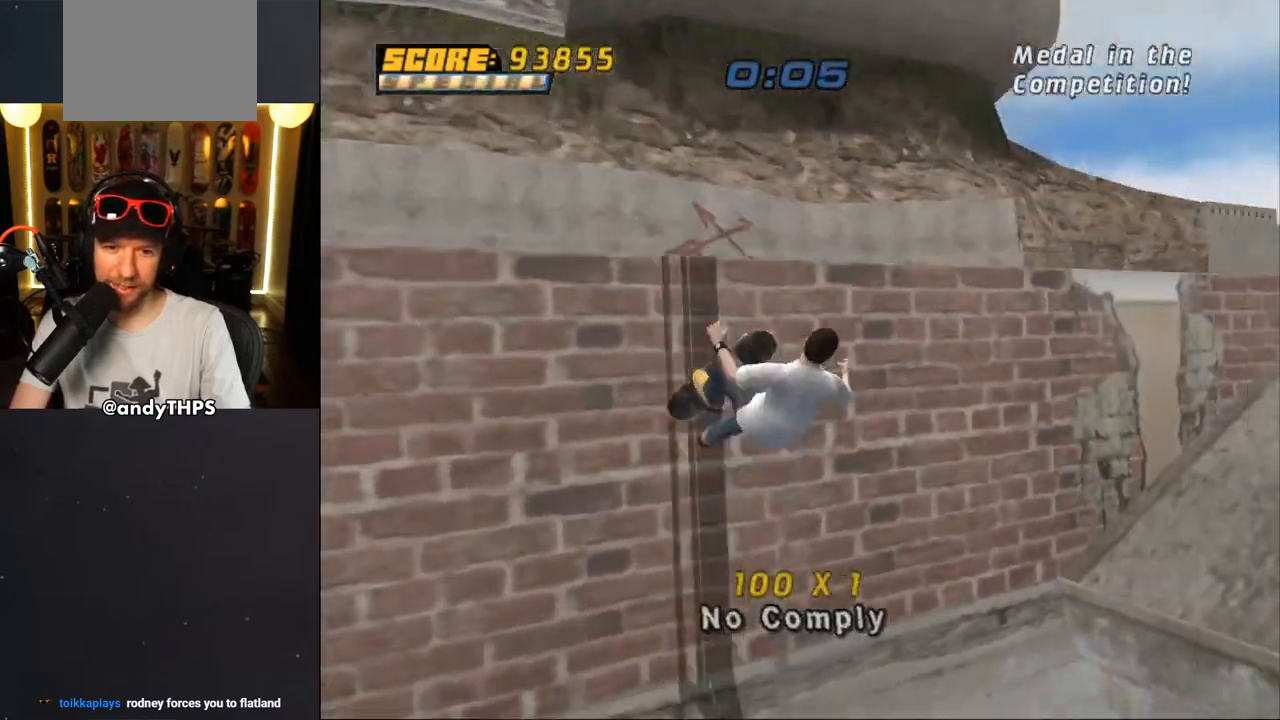
{"buttons": ["CIRCLE", "R1", "DPAD_RIGHT"], "left_stick": "center", "right_stick": "center", "events": [[33, "CIRCLE", "up"], [83, "CIRCLE", "down"]]}
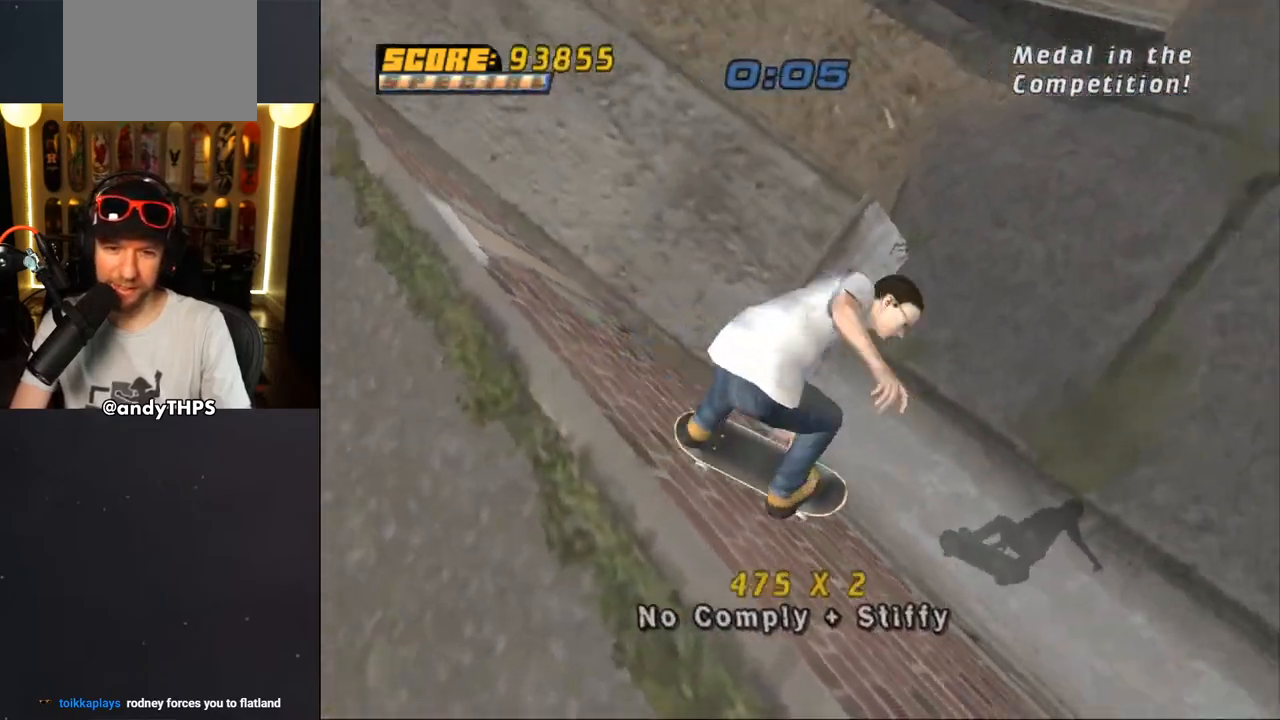
{"buttons": ["CROSS"], "left_stick": "center", "right_stick": "center", "events": [[133, "CIRCLE", "up"], [250, "CROSS", "down"], [300, "DPAD_RIGHT", "up"], [300, "R1", "up"]]}